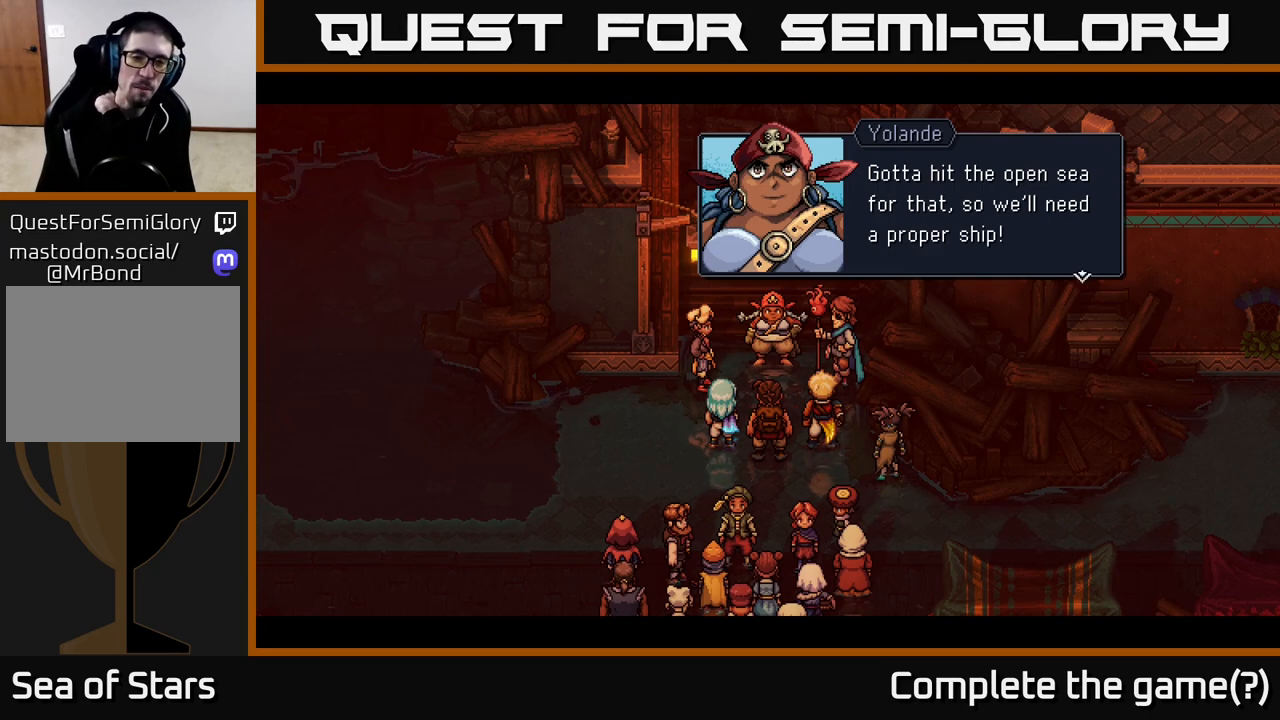
Gameplay with a controller (Xbox layout); each line is a JSON object with the inputs held at the frame after it. "events" lists button and stick changes between this image and that frame as [ms after this image, input, new state], when the widget could be followed in between.
{"buttons": [], "left_stick": "center", "right_stick": "center", "events": [[67, "A", "down"], [267, "A", "up"]]}
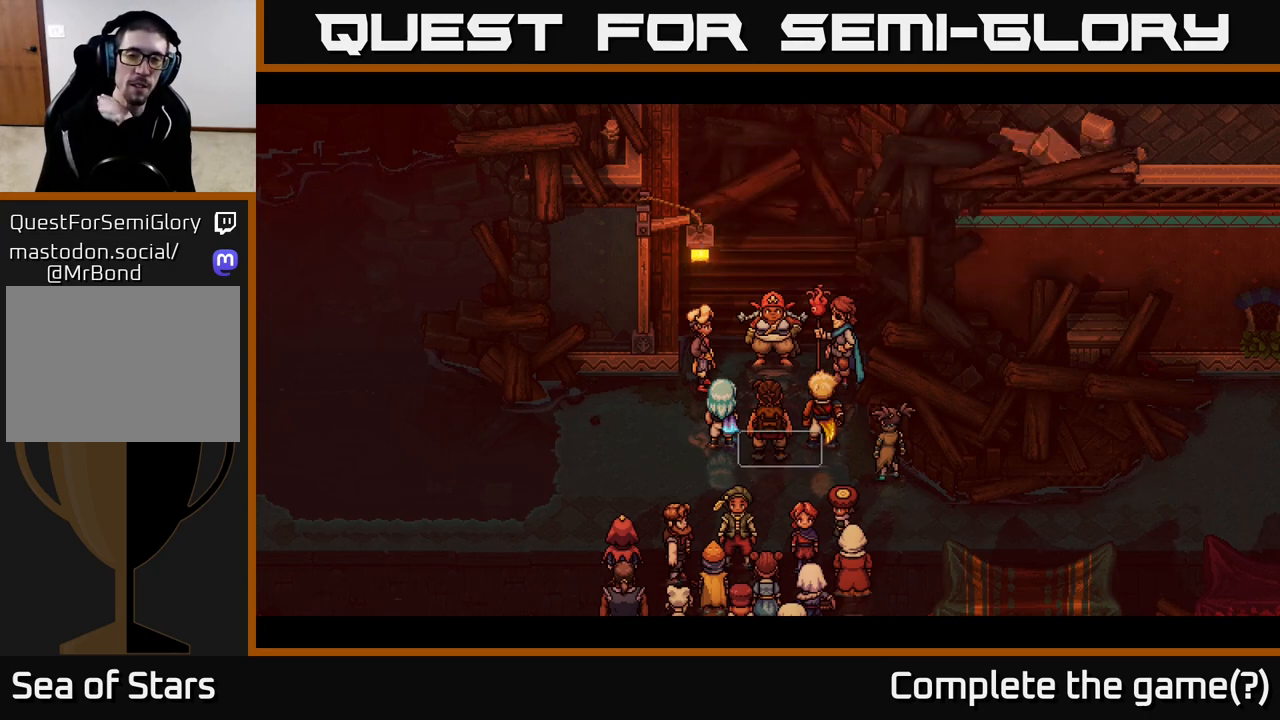
{"buttons": [], "left_stick": "center", "right_stick": "center", "events": []}
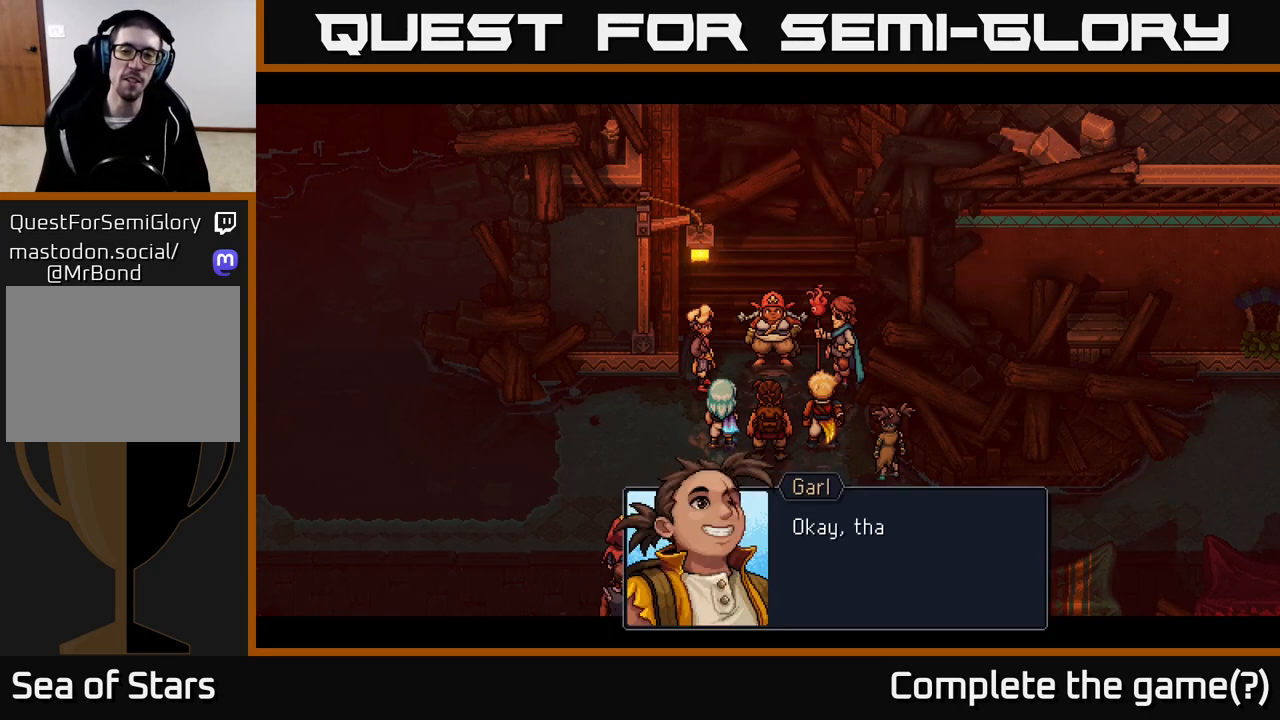
{"buttons": ["A"], "left_stick": "center", "right_stick": "center", "events": [[383, "A", "down"]]}
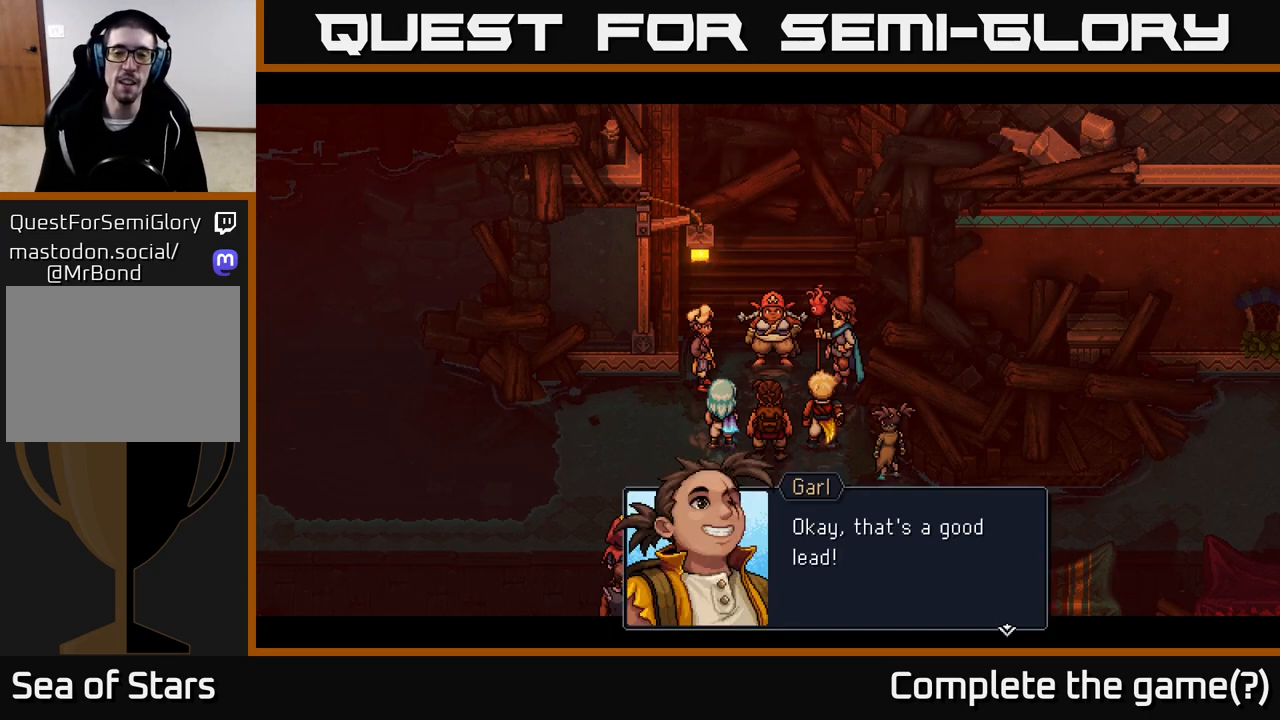
{"buttons": [], "left_stick": "center", "right_stick": "center", "events": [[67, "A", "up"], [283, "A", "down"], [450, "A", "up"]]}
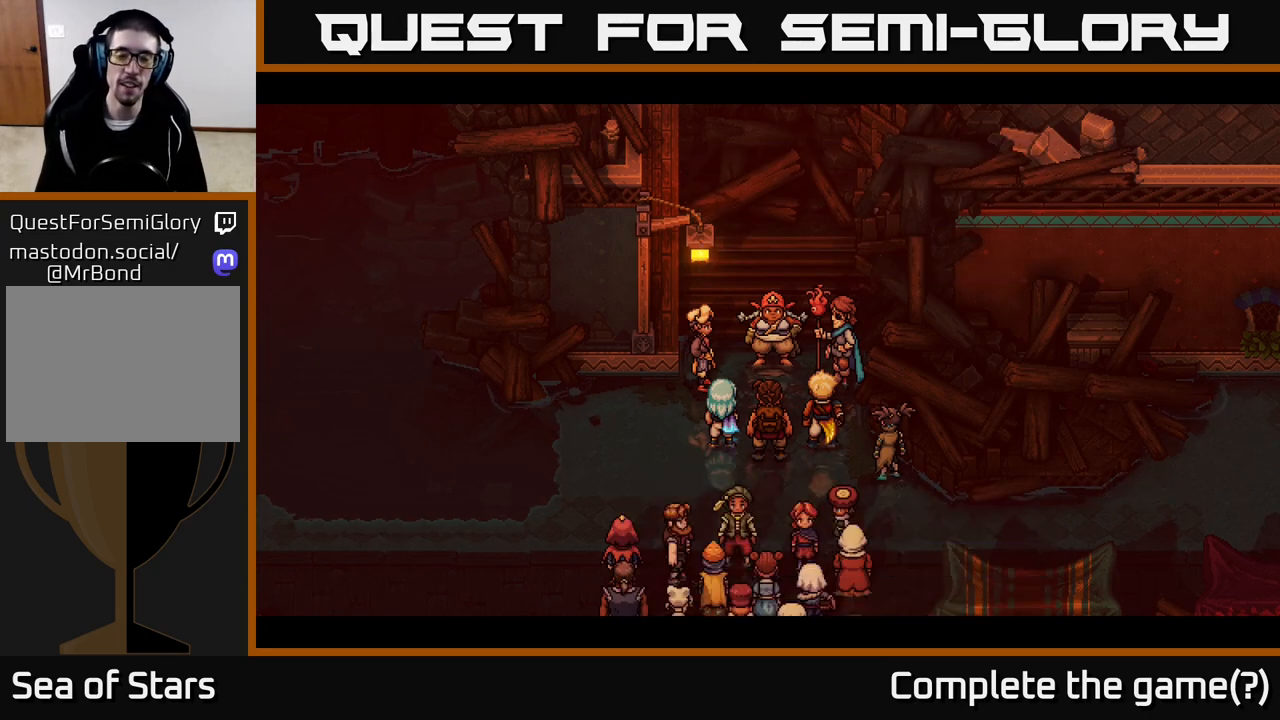
{"buttons": [], "left_stick": "center", "right_stick": "center", "events": []}
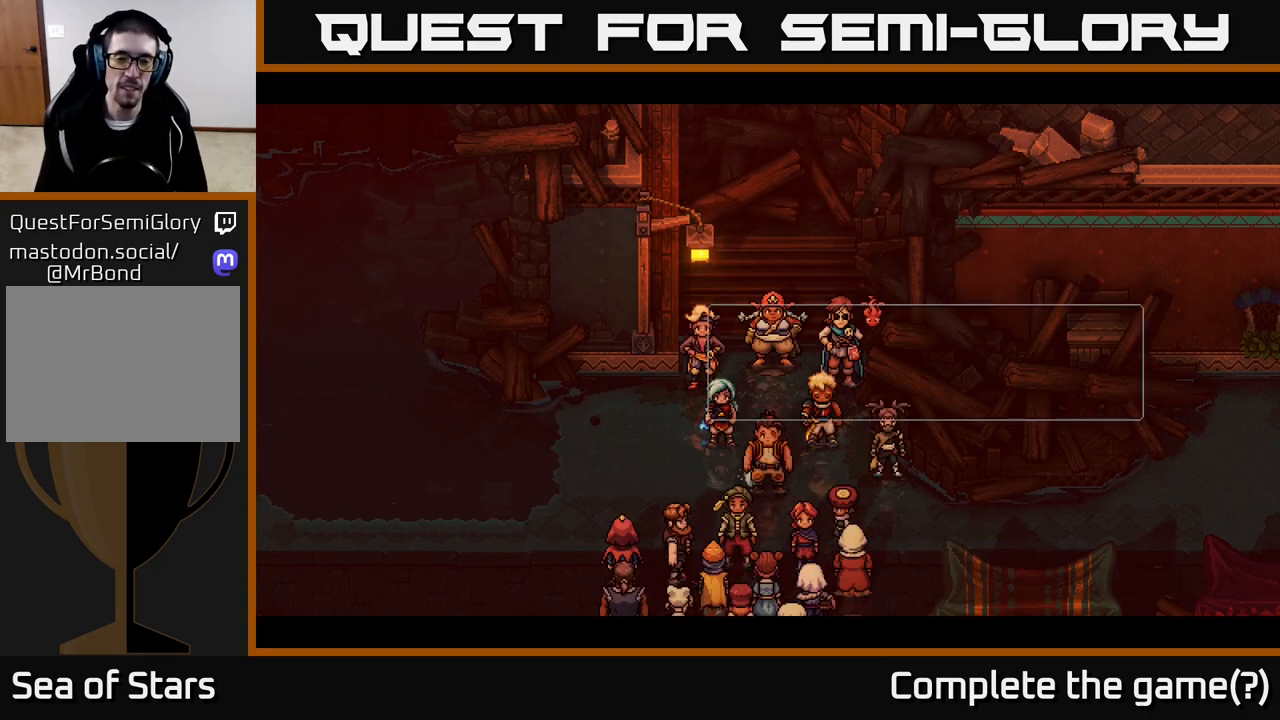
{"buttons": ["A"], "left_stick": "center", "right_stick": "center", "events": [[433, "A", "down"]]}
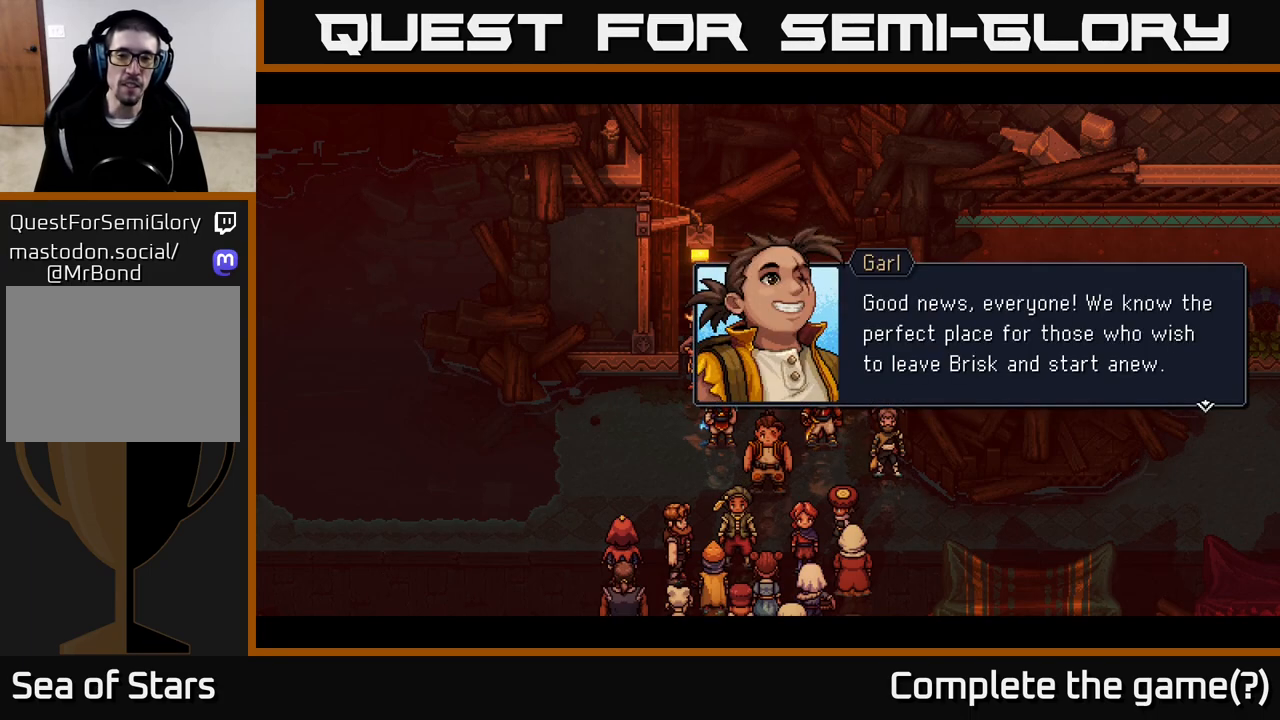
{"buttons": [], "left_stick": "center", "right_stick": "center", "events": [[100, "A", "up"]]}
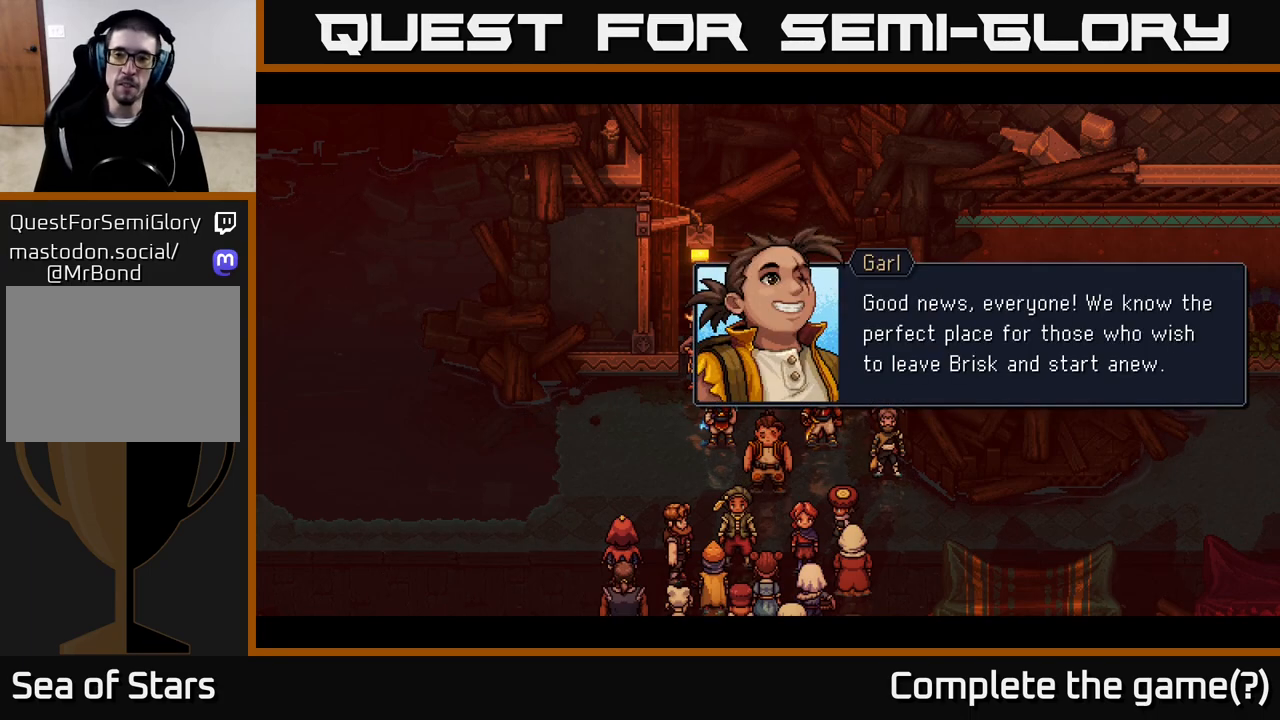
{"buttons": [], "left_stick": "center", "right_stick": "center", "events": []}
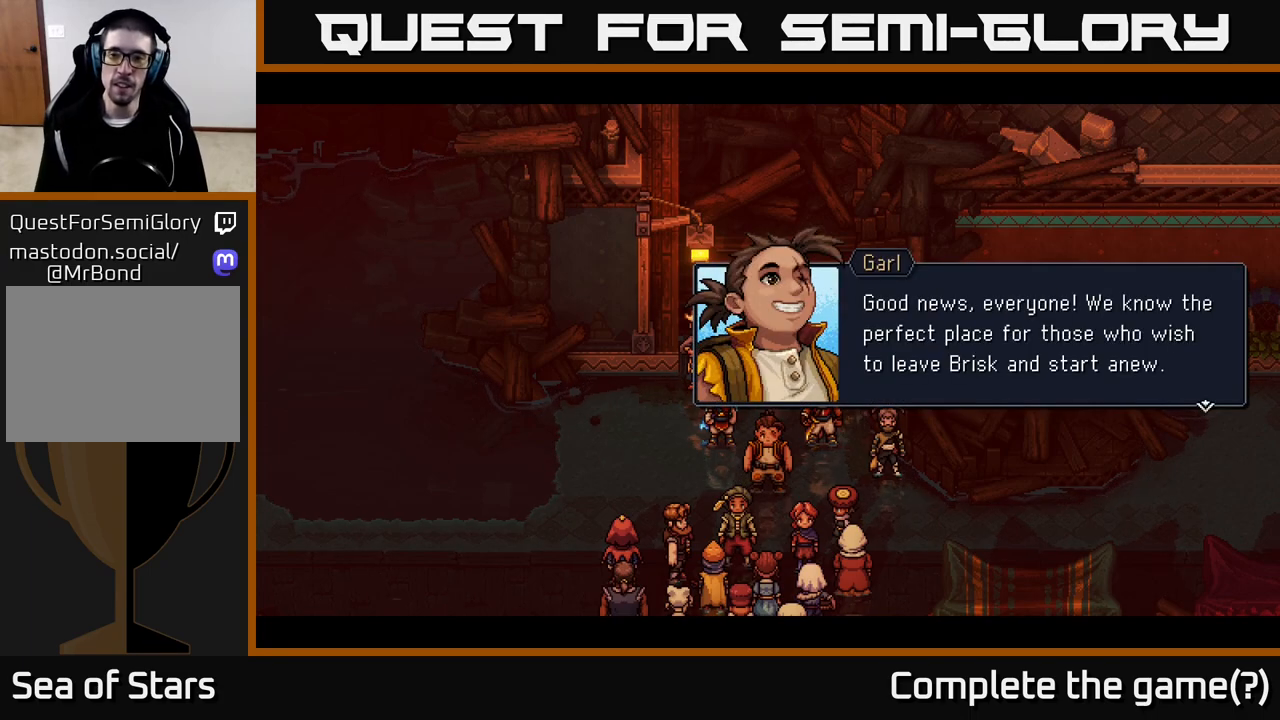
{"buttons": [], "left_stick": "center", "right_stick": "center", "events": []}
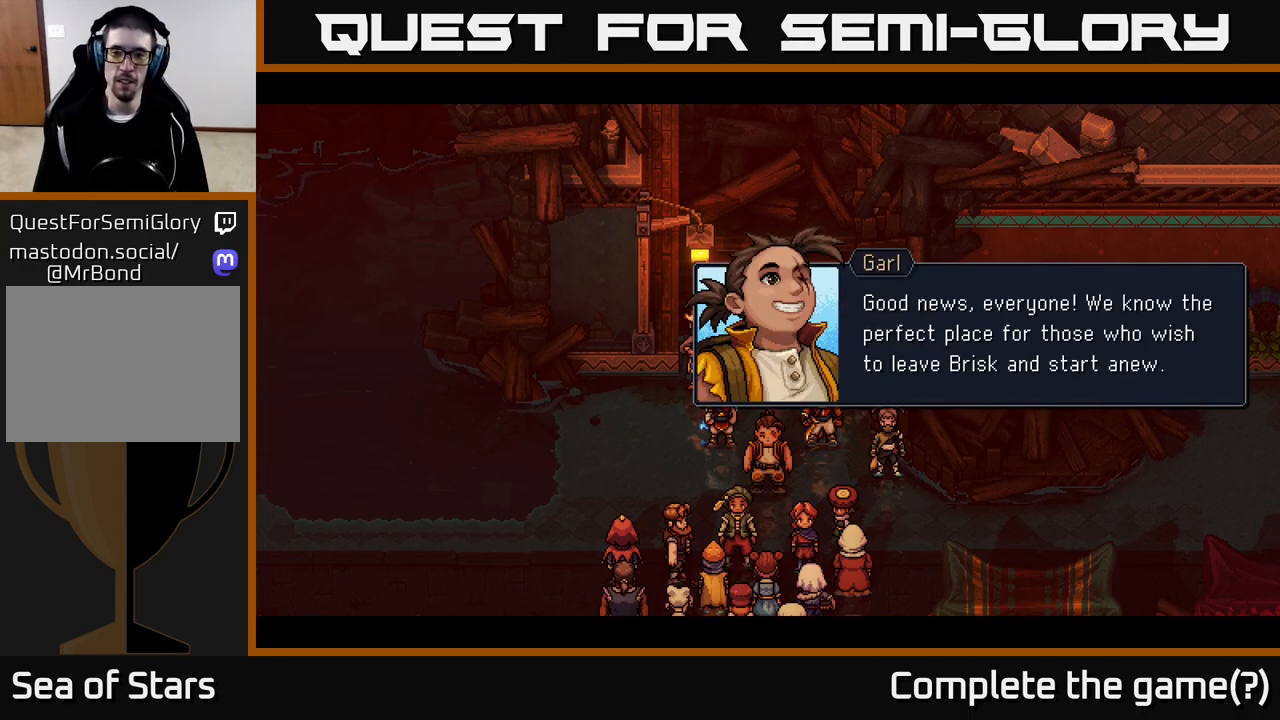
{"buttons": [], "left_stick": "center", "right_stick": "center", "events": [[33, "A", "down"], [167, "A", "up"]]}
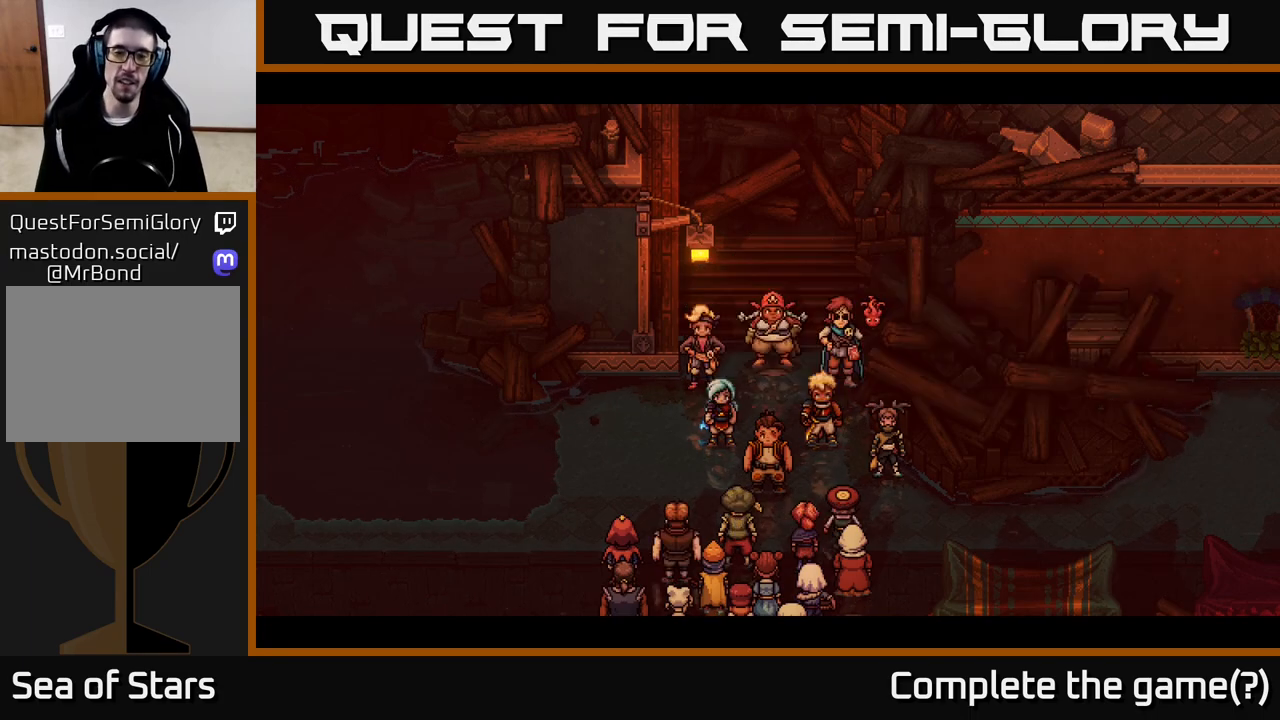
{"buttons": [], "left_stick": "center", "right_stick": "center", "events": []}
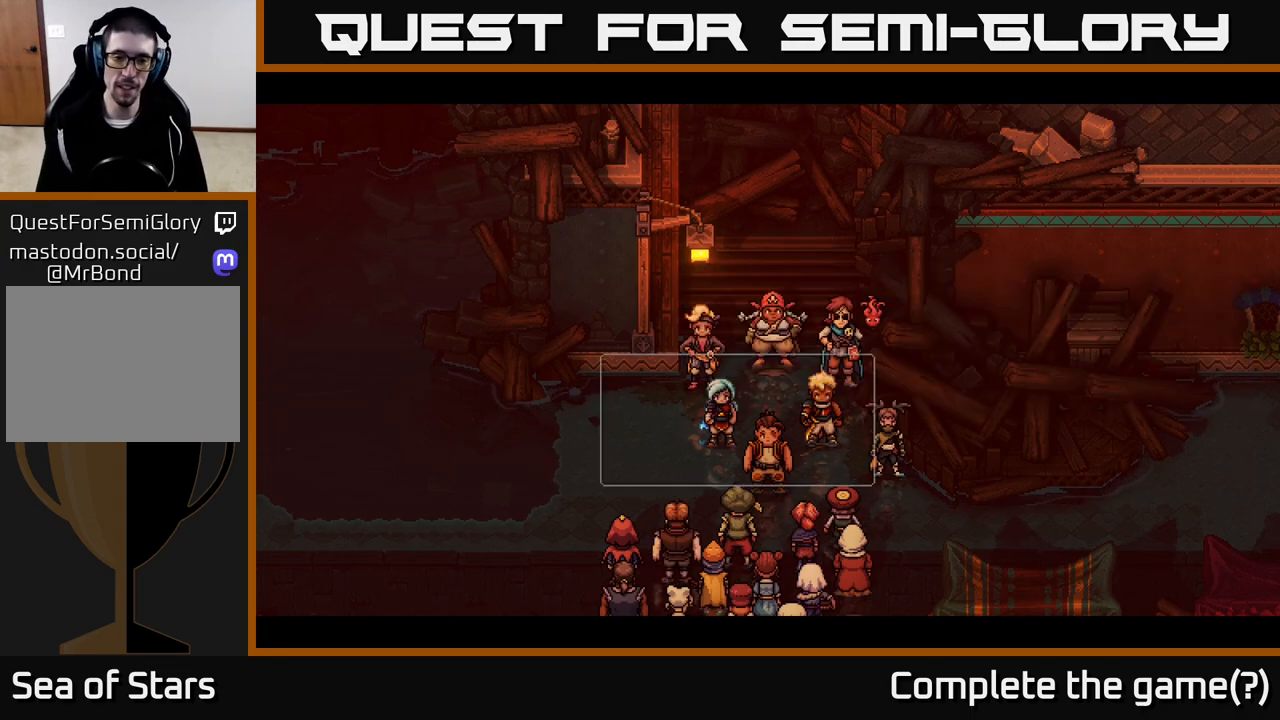
{"buttons": ["A"], "left_stick": "center", "right_stick": "center", "events": [[300, "A", "down"]]}
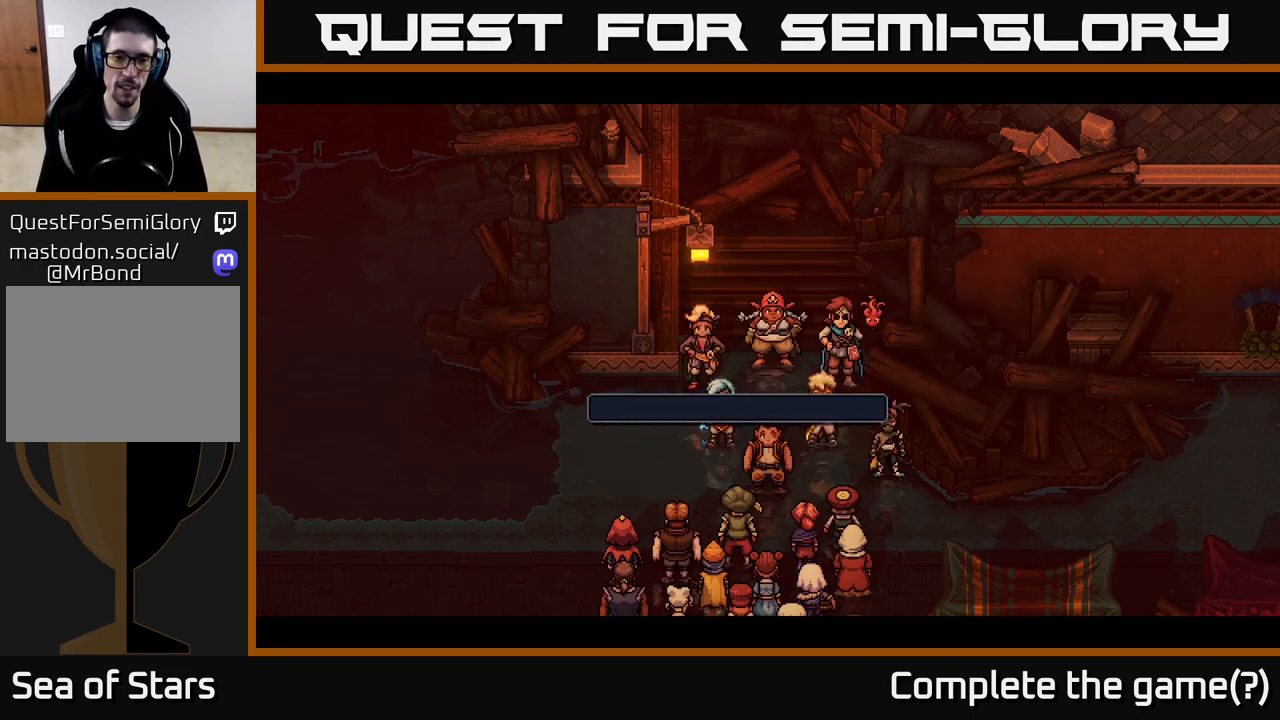
{"buttons": [], "left_stick": "center", "right_stick": "center", "events": [[33, "A", "up"]]}
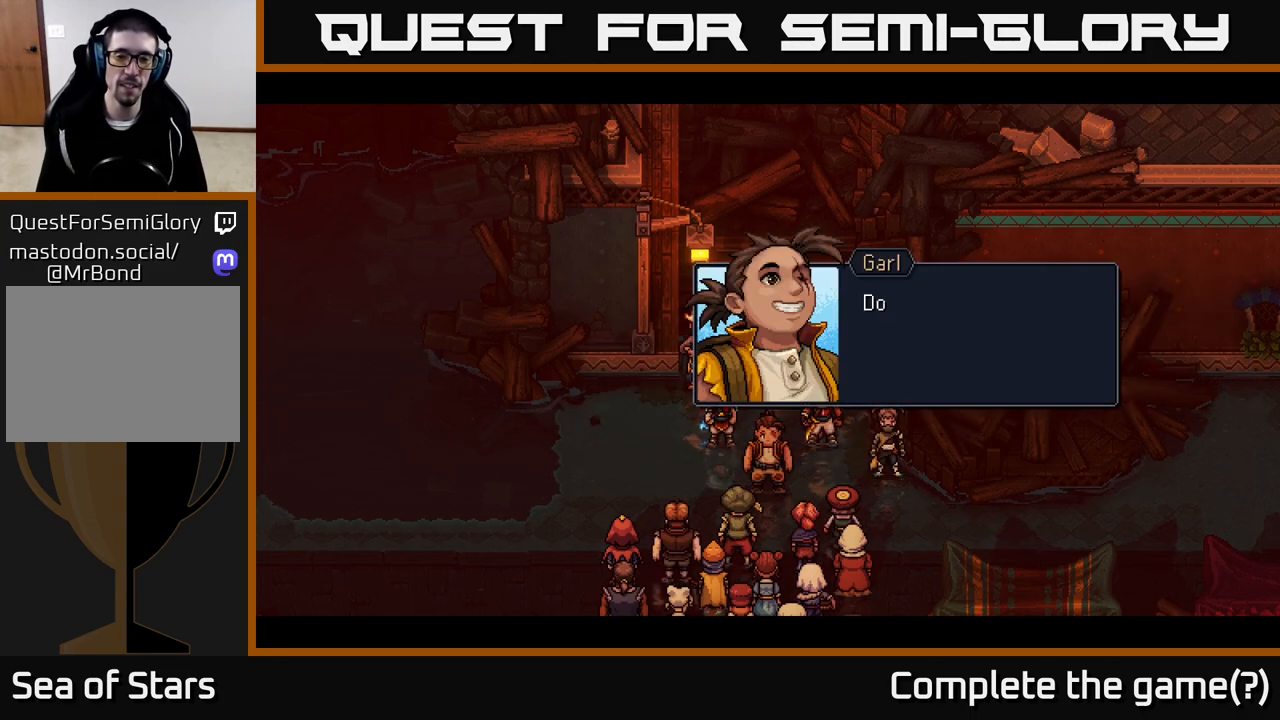
{"buttons": ["A"], "left_stick": "center", "right_stick": "center", "events": [[283, "A", "down"]]}
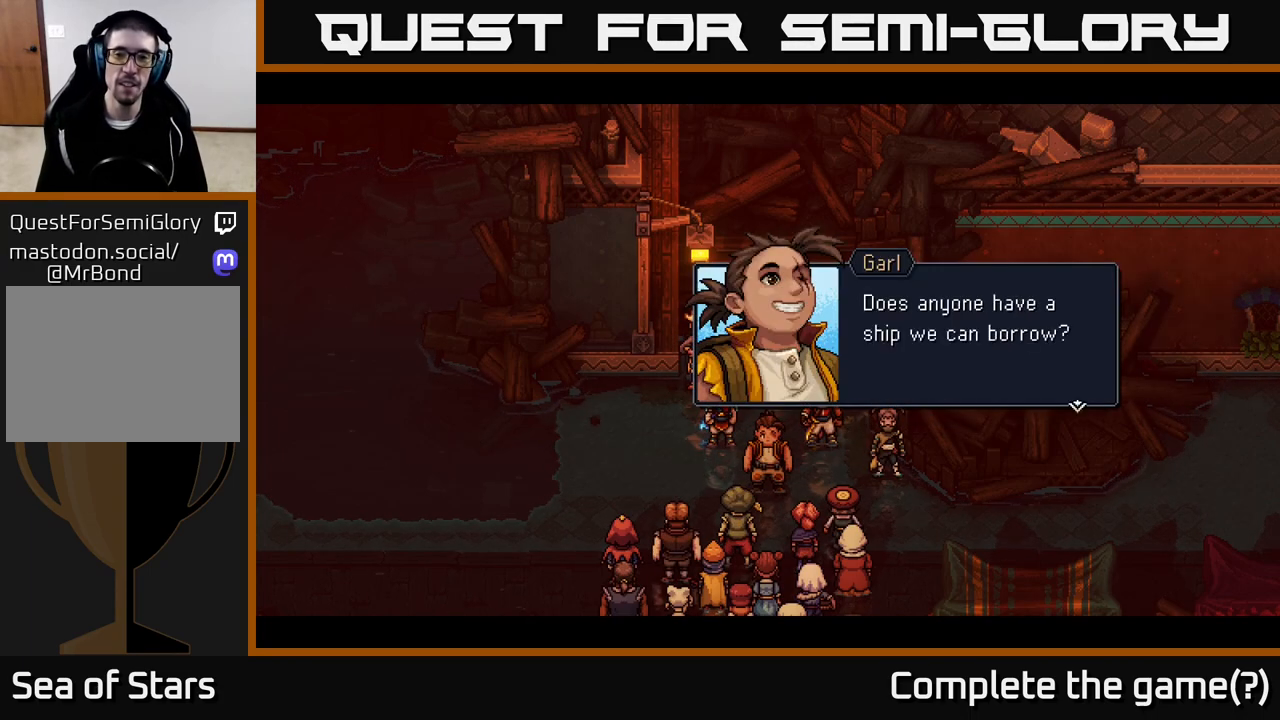
{"buttons": [], "left_stick": "center", "right_stick": "center", "events": [[67, "A", "up"]]}
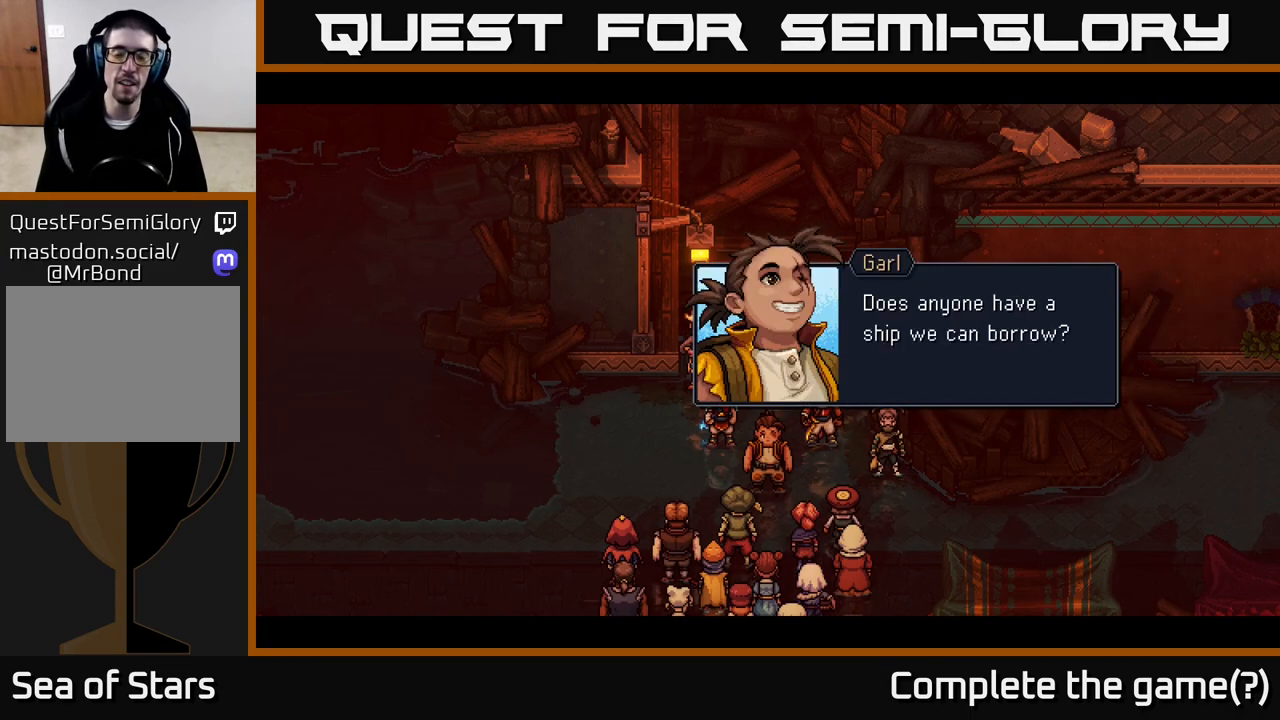
{"buttons": [], "left_stick": "center", "right_stick": "center", "events": []}
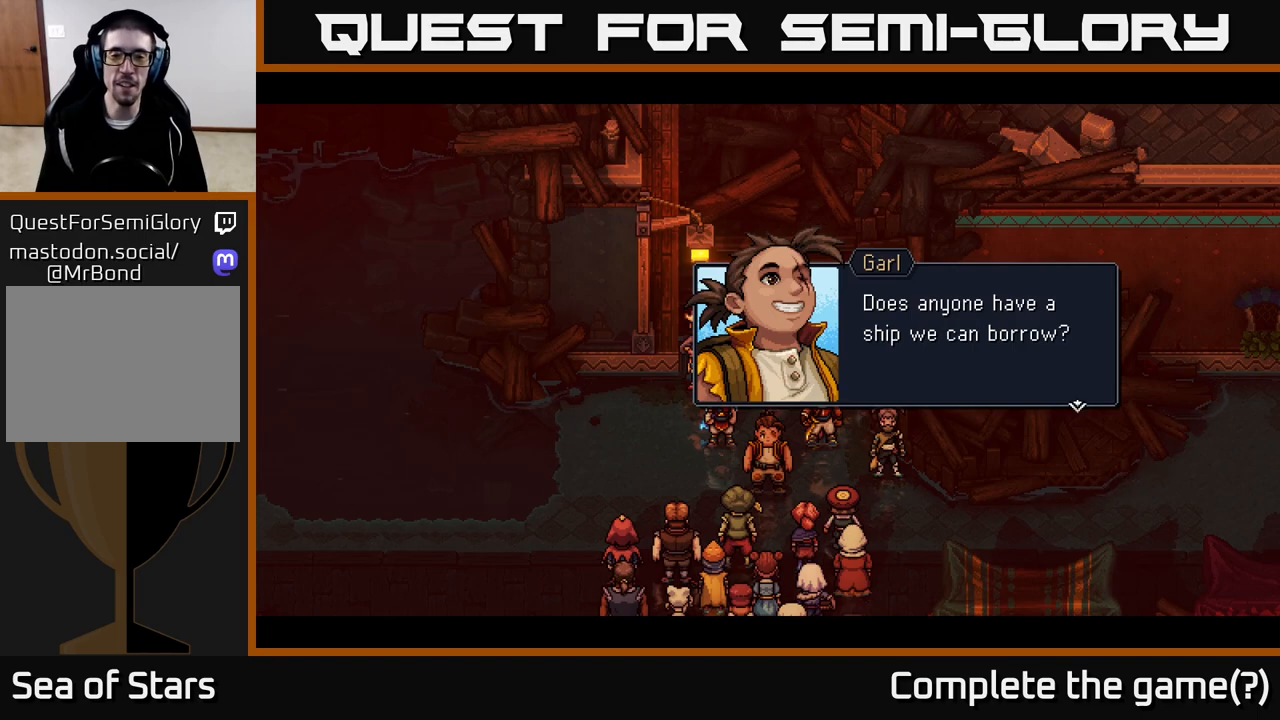
{"buttons": ["A"], "left_stick": "center", "right_stick": "center", "events": [[483, "A", "down"]]}
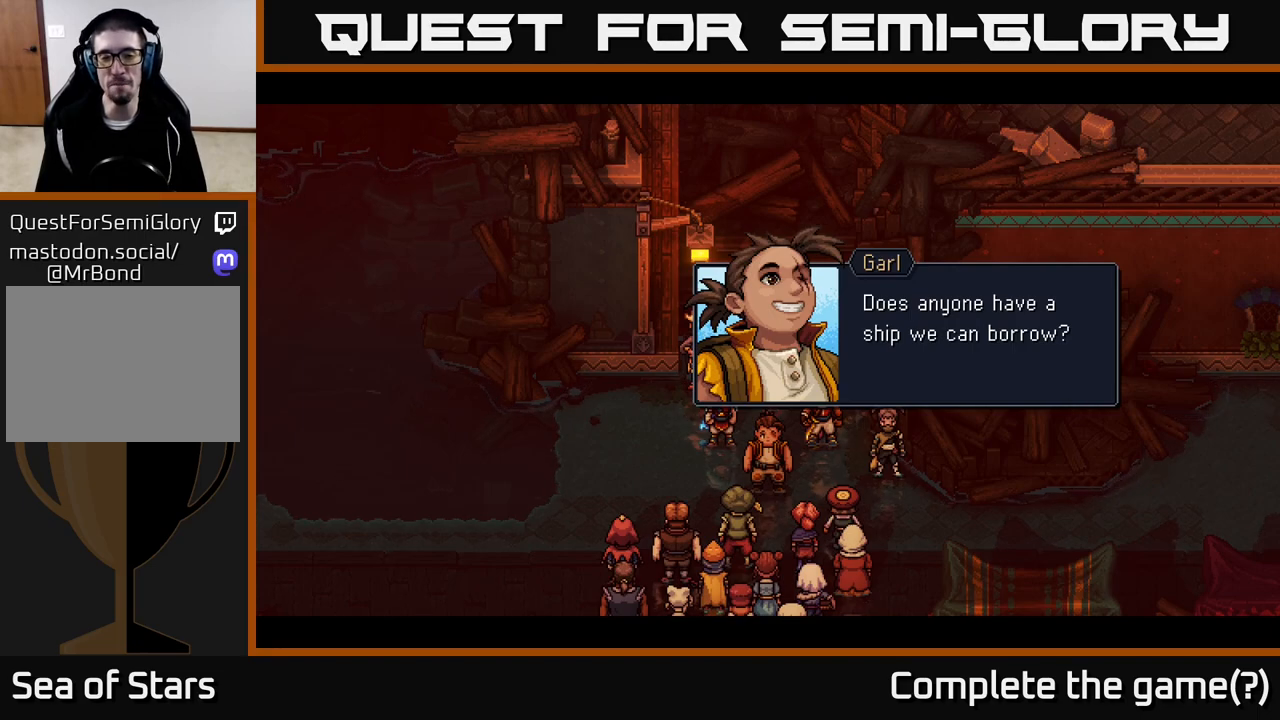
{"buttons": [], "left_stick": "center", "right_stick": "center", "events": [[83, "A", "up"]]}
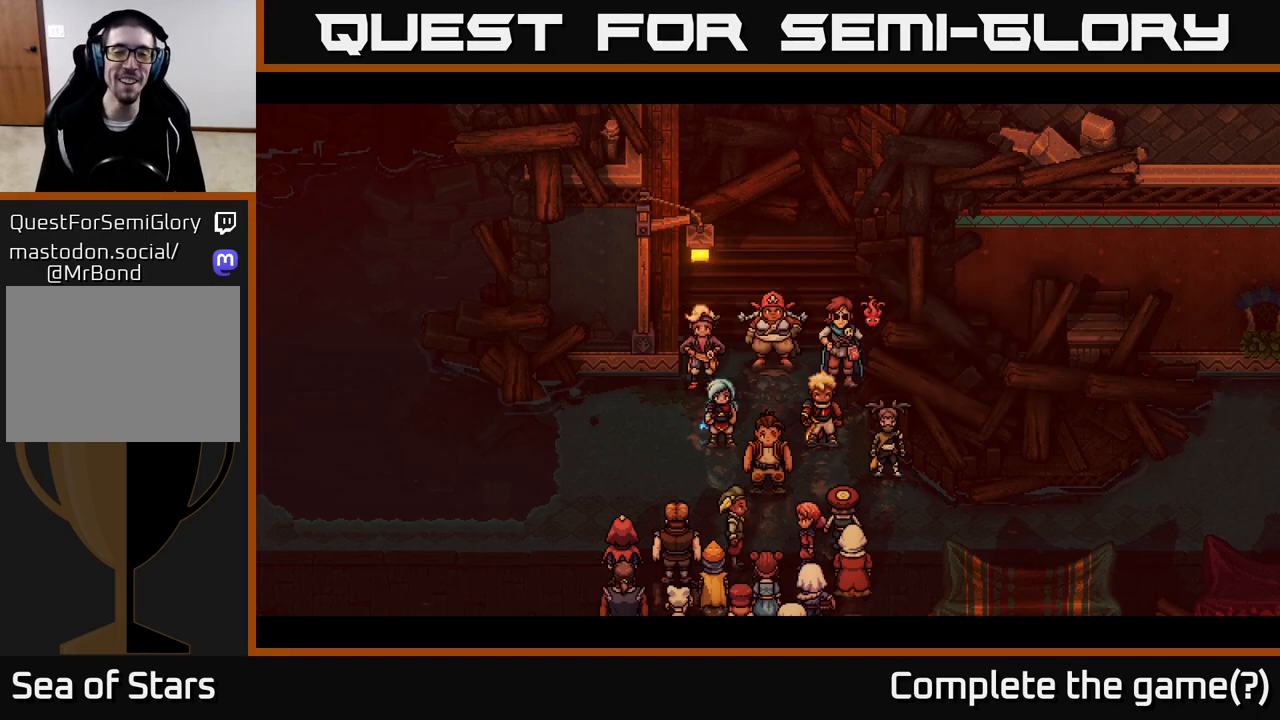
{"buttons": [], "left_stick": "center", "right_stick": "center", "events": []}
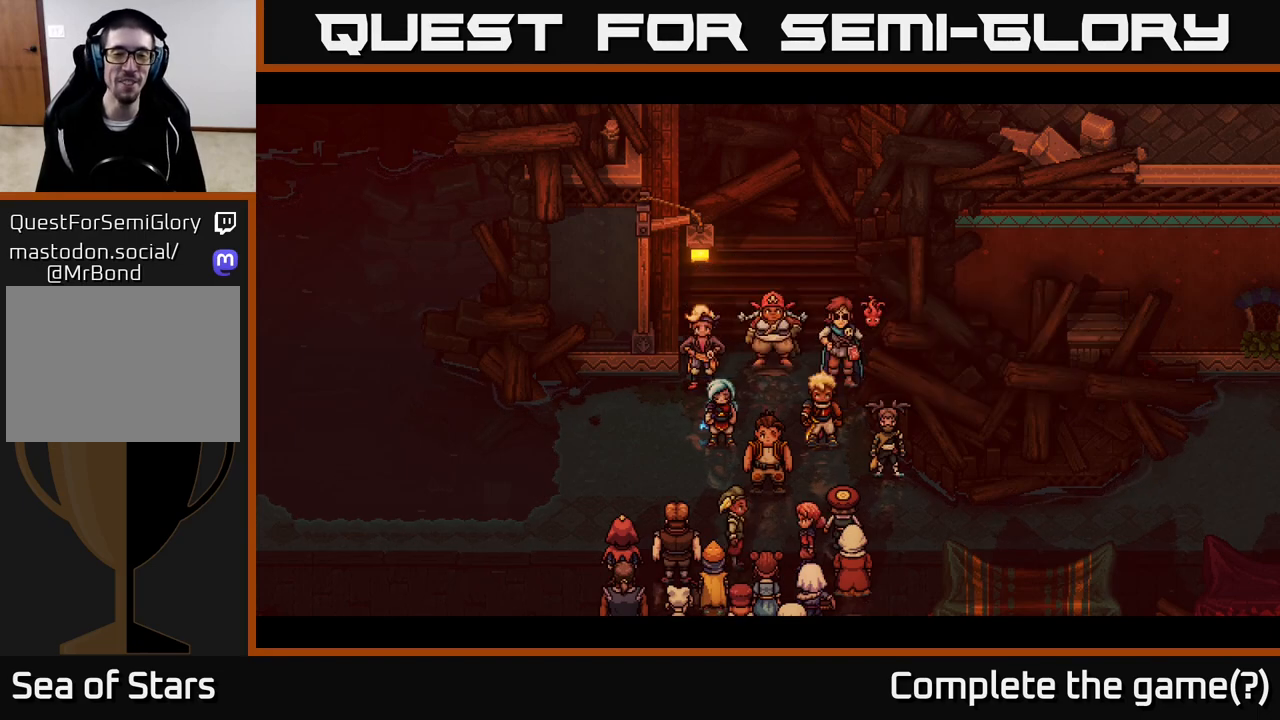
{"buttons": [], "left_stick": "center", "right_stick": "center", "events": []}
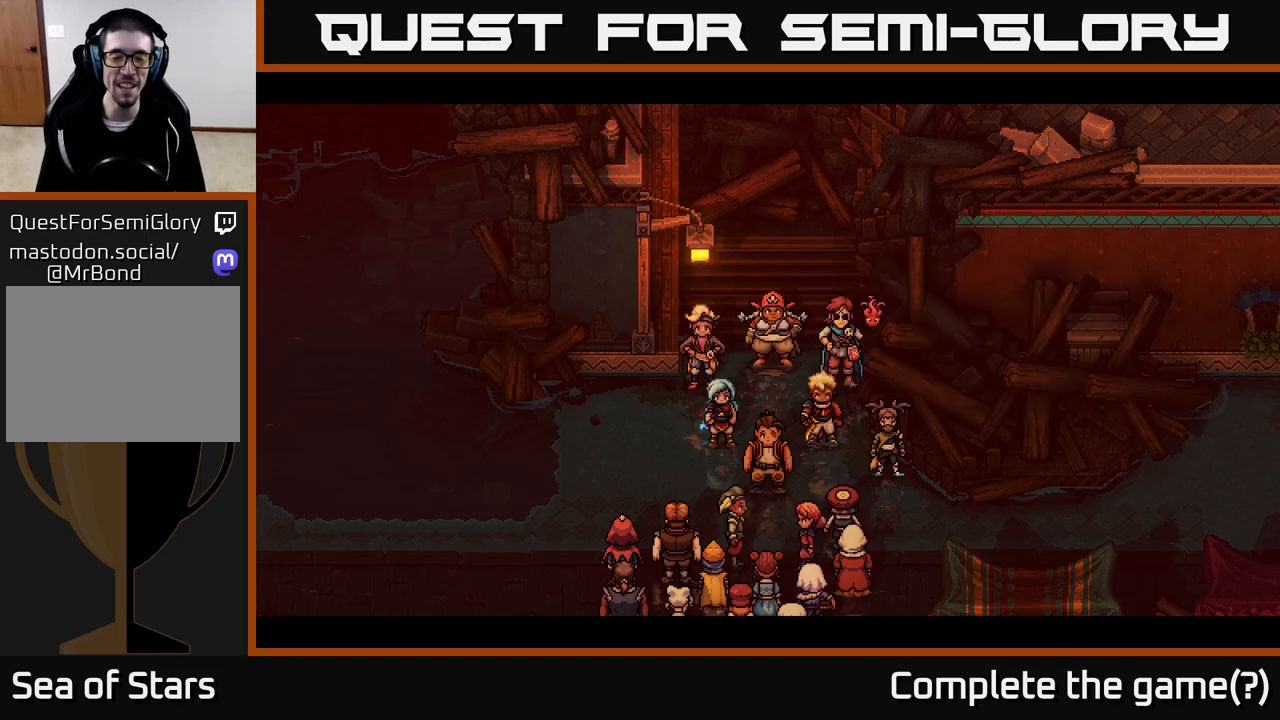
{"buttons": [], "left_stick": "center", "right_stick": "center", "events": []}
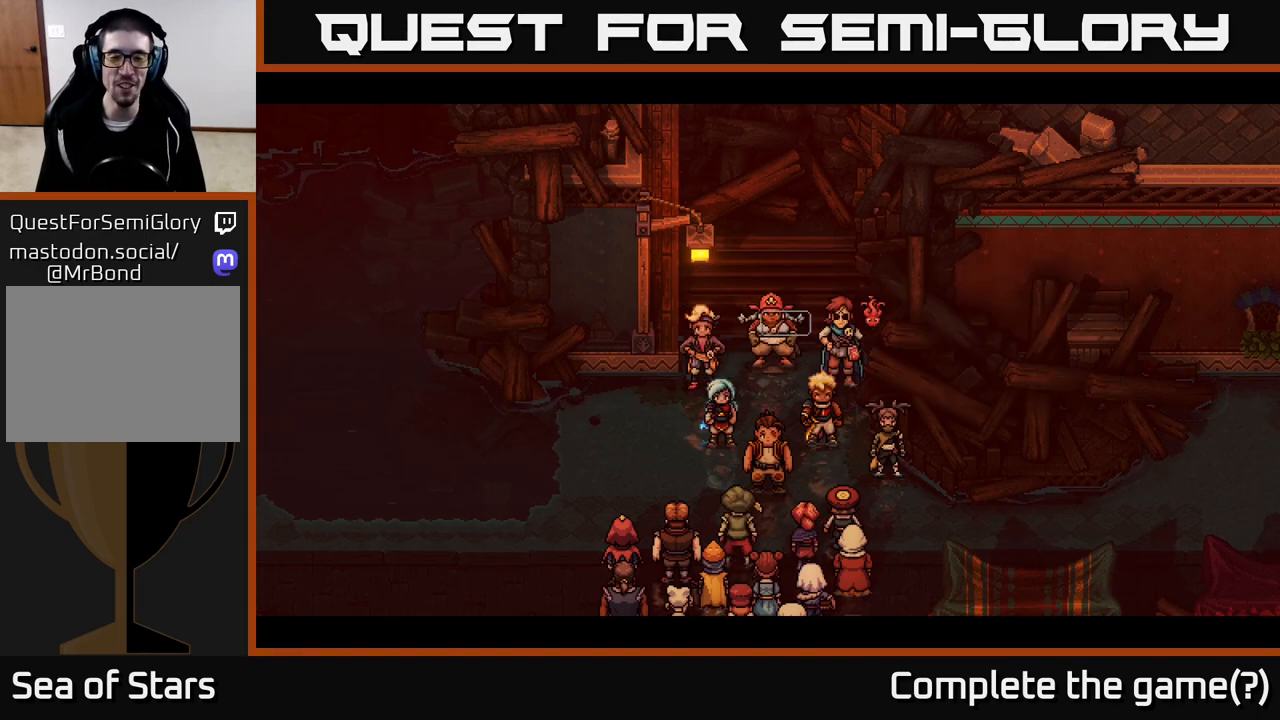
{"buttons": [], "left_stick": "center", "right_stick": "center", "events": []}